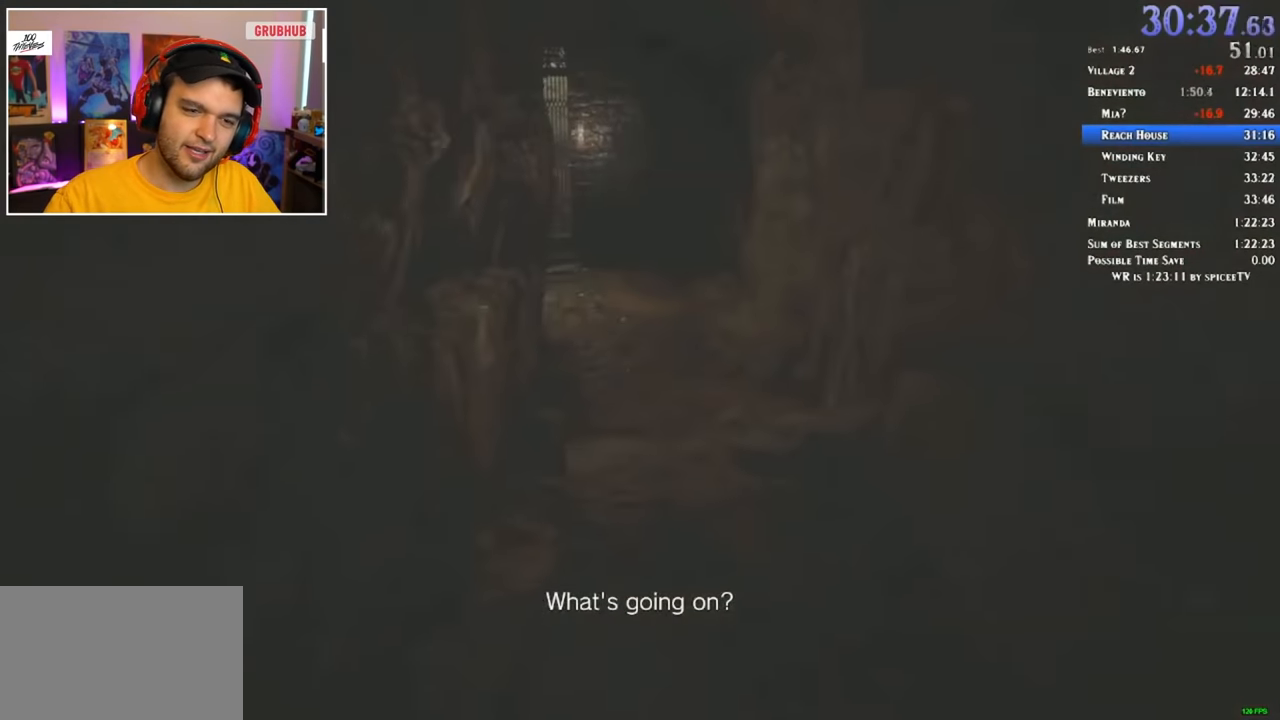
Gameplay with keyboard and mouse; each line is a JSON object with the keys and mouse buttons held at the frame after it. "events" lists presses ("down") and releases ("up") of "1", "2", "3", "4", "5", "a", "alt", "c", "ctrl", "d", "e", "f", "q", "r", "s", "shift", "space", "tab", "v", "w", "x", "z", "mouse_left" and "mouse_right" between this image and that frame as [ms after this image, input, new state], when the widget could be followed in between. "mouse_left", "mouse_right" = the "left", "right" buttons of the "mouse" list. No other keys are recorded. Mouse movement is not recorded.
{"keys": ["shift", "w"], "mouse": [], "events": []}
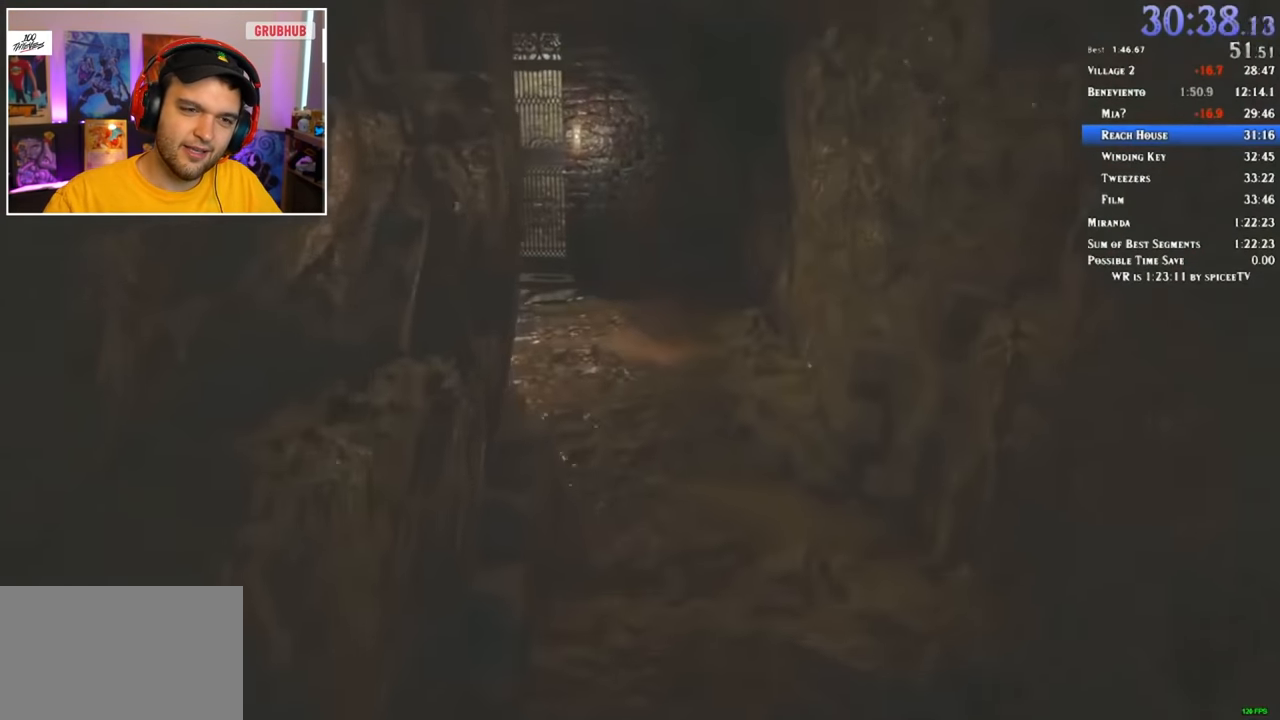
{"keys": ["shift", "w"], "mouse": [], "events": []}
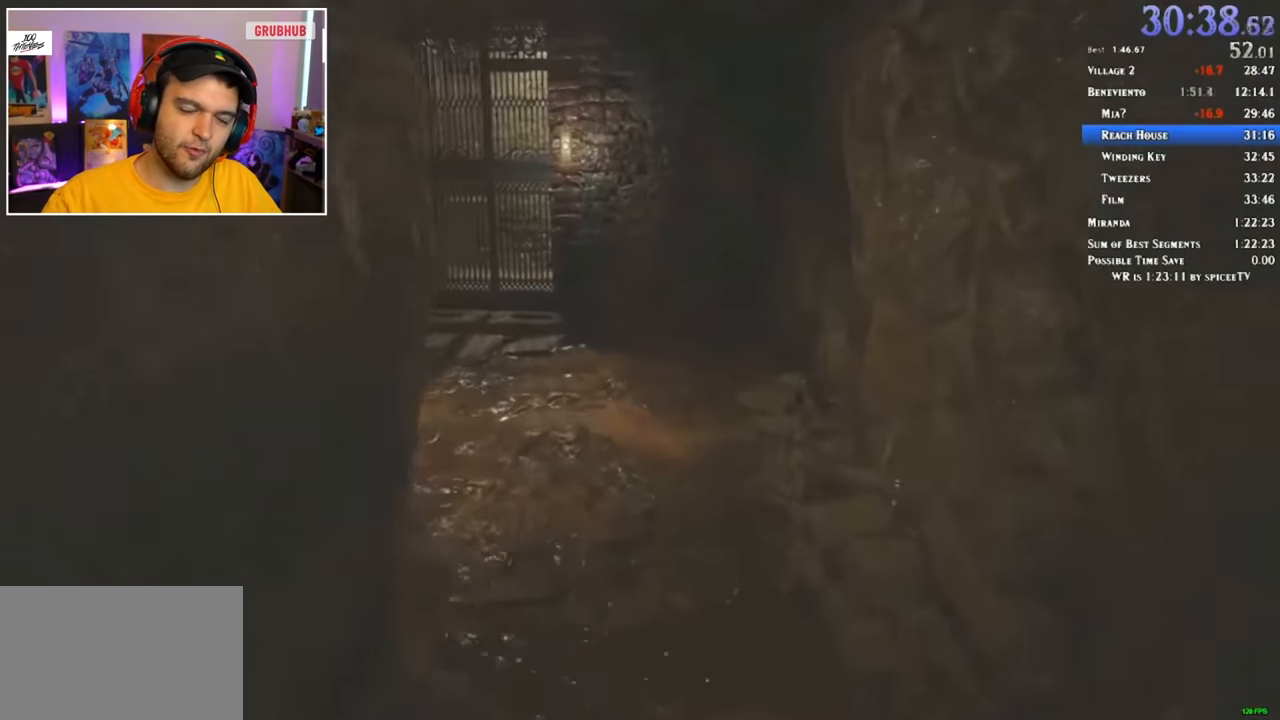
{"keys": ["shift", "w"], "mouse": [], "events": []}
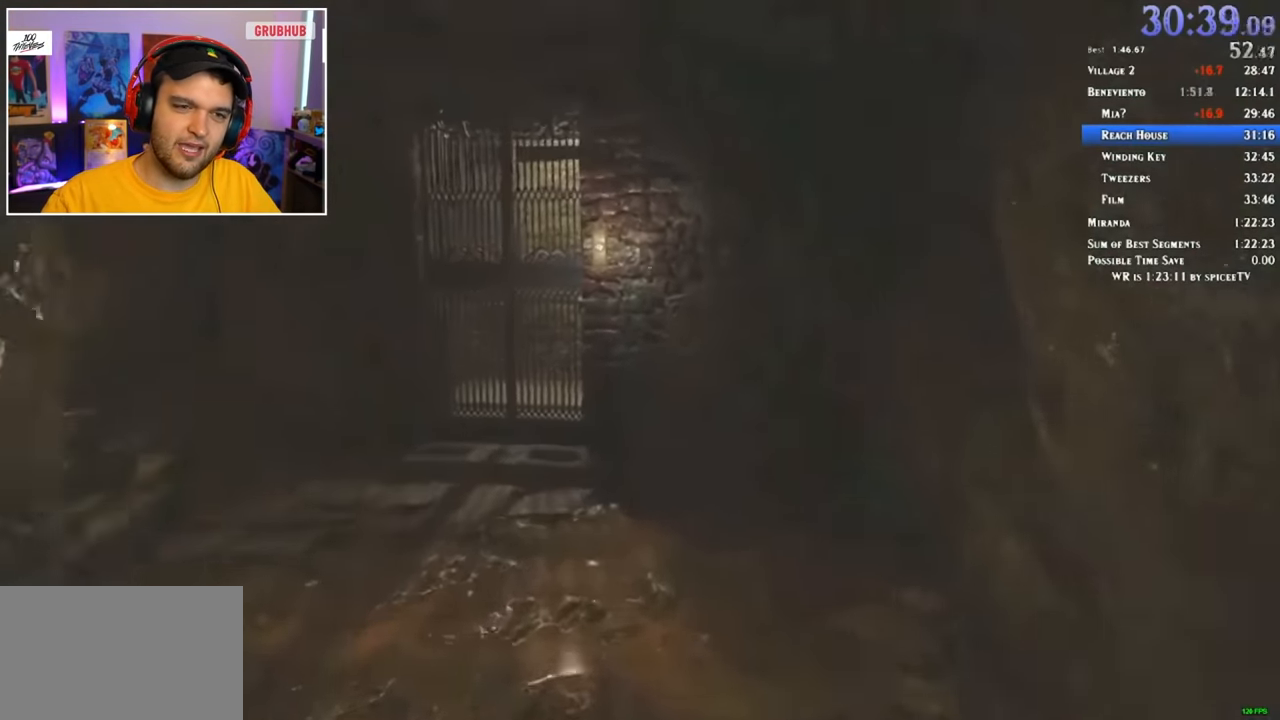
{"keys": ["shift", "w"], "mouse": [], "events": [[83, "f", "down"], [133, "f", "up"], [233, "f", "down"], [266, "f", "up"], [316, "f", "down"], [366, "f", "up"], [416, "f", "down"], [500, "f", "up"]]}
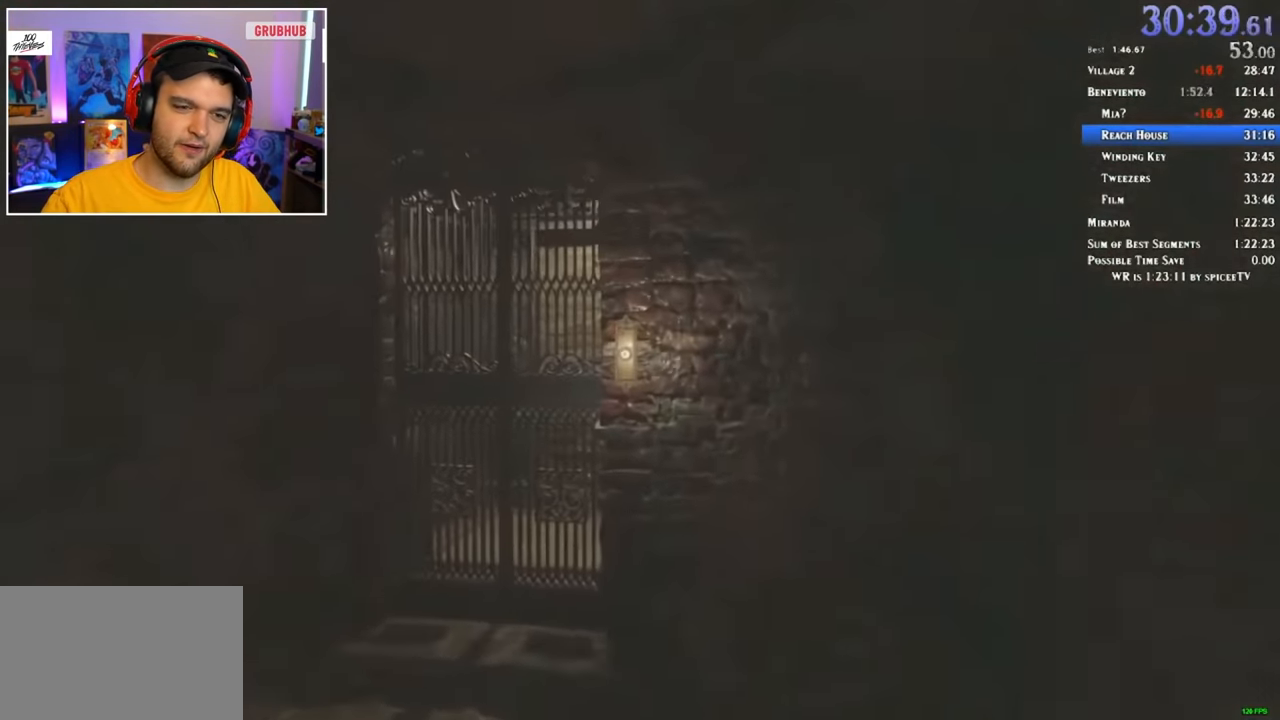
{"keys": ["shift", "w"], "mouse": [], "events": [[50, "f", "down"], [100, "f", "up"], [150, "f", "down"], [233, "f", "up"], [283, "f", "down"], [333, "f", "up"], [383, "f", "down"], [466, "f", "up"]]}
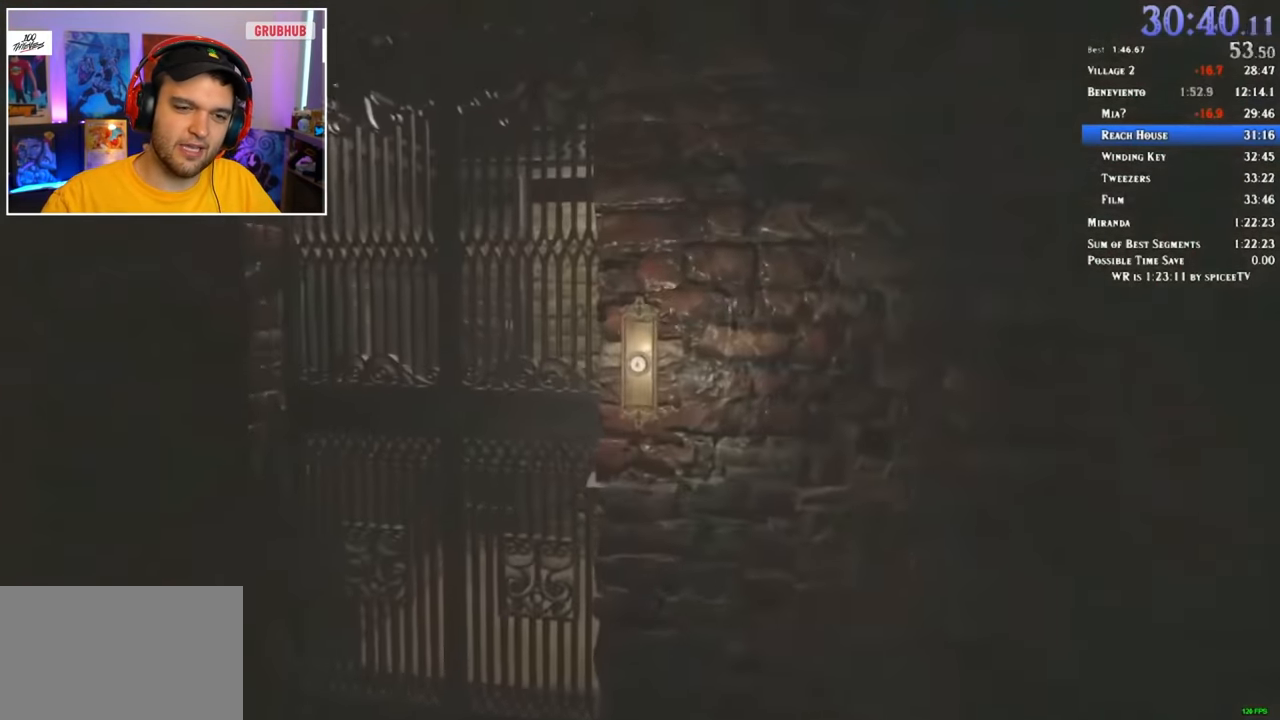
{"keys": ["a", "f", "shift", "w"], "mouse": [], "events": [[16, "f", "down"], [66, "f", "up"], [150, "f", "down"], [200, "f", "up"], [250, "f", "down"], [300, "f", "up"], [333, "f", "down"], [433, "f", "up"], [483, "a", "down"], [483, "f", "down"]]}
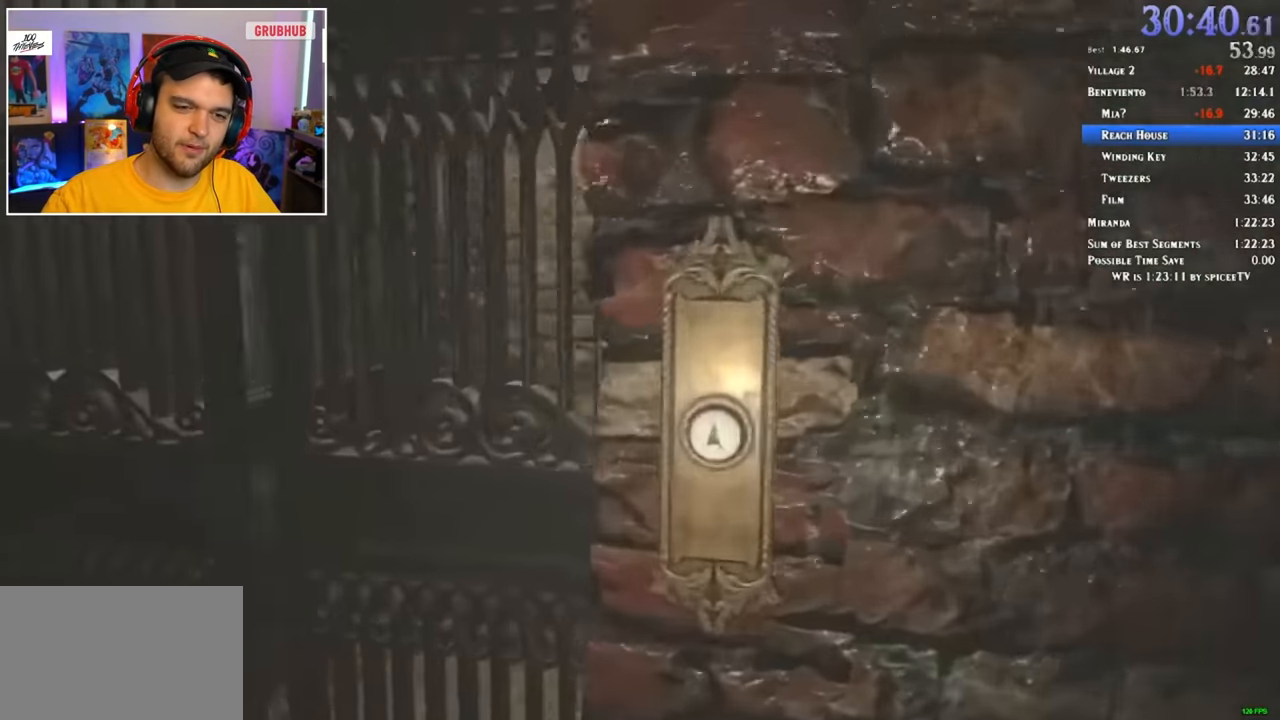
{"keys": ["shift", "w"], "mouse": [], "events": [[33, "f", "up"], [116, "a", "up"]]}
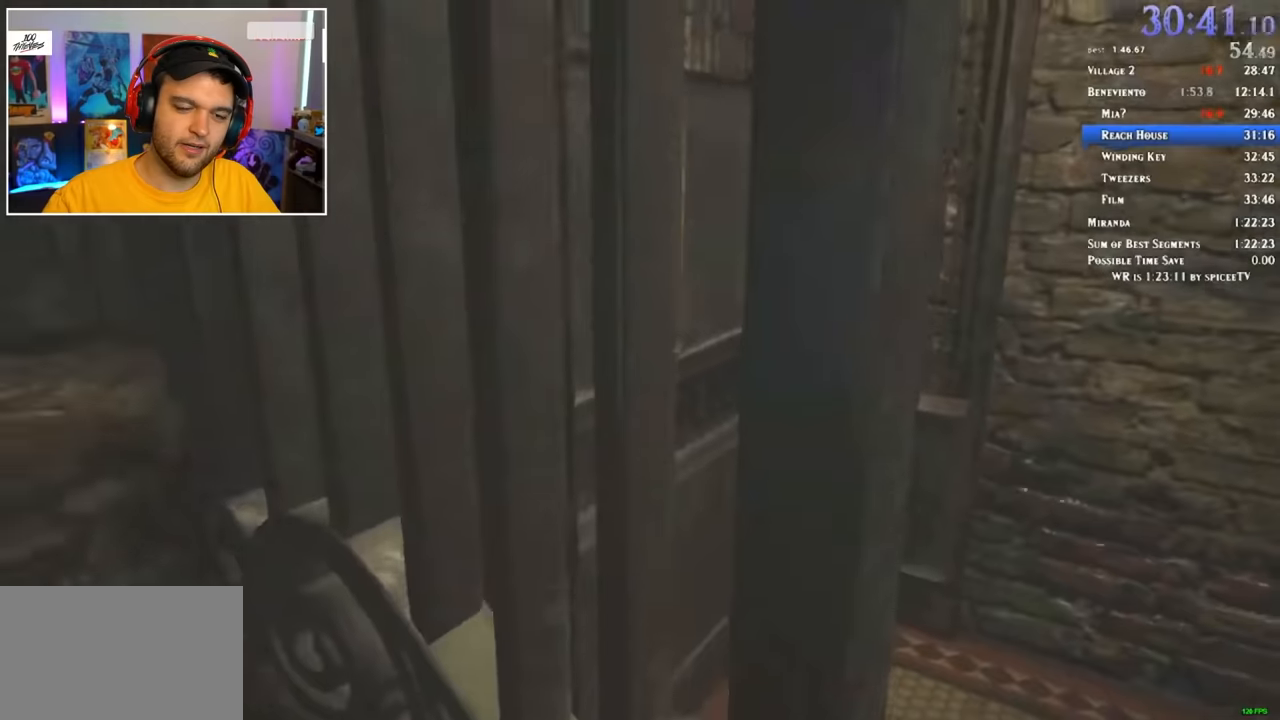
{"keys": ["d", "shift", "w"], "mouse": [], "events": [[134, "d", "down"]]}
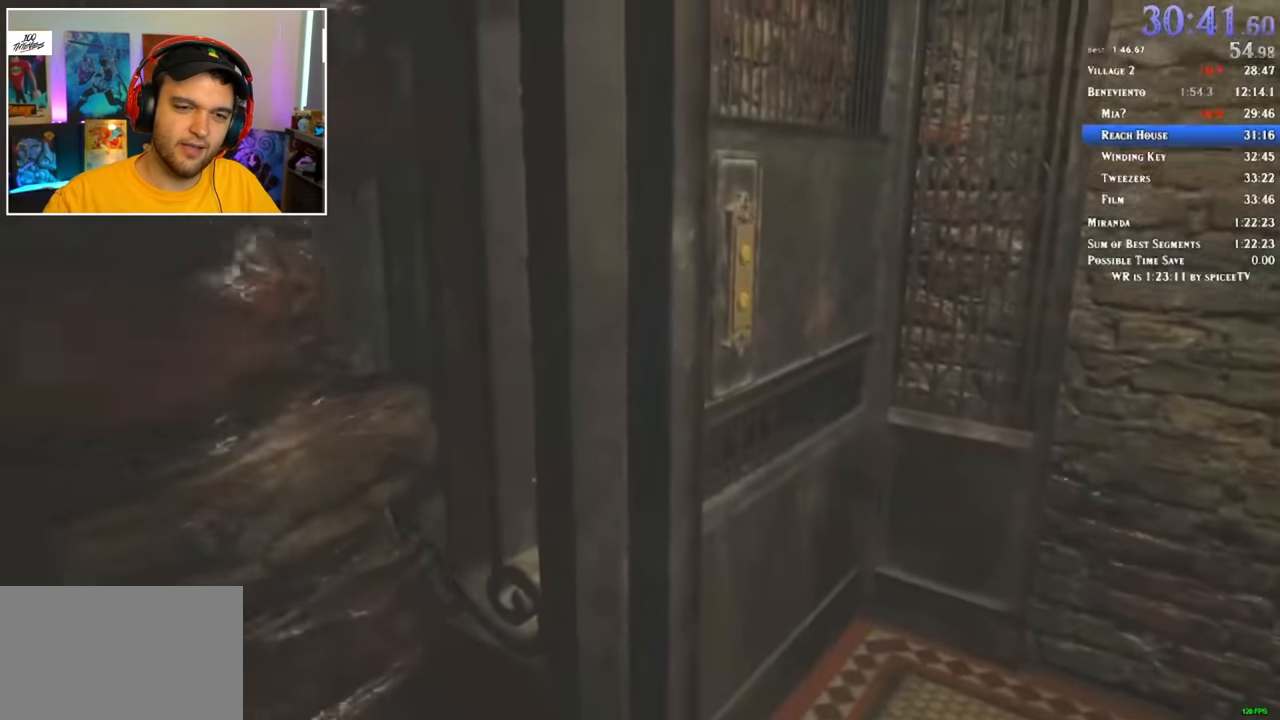
{"keys": ["d", "shift", "w"], "mouse": [], "events": []}
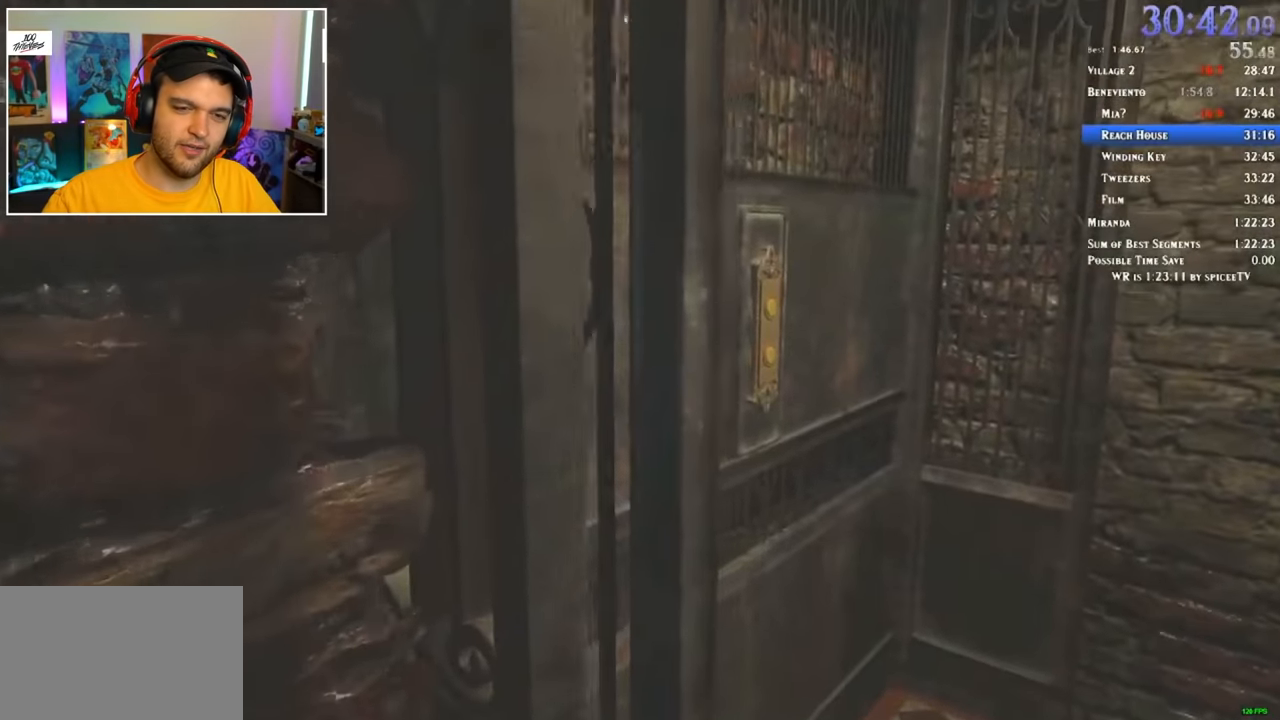
{"keys": ["d", "shift", "w"], "mouse": [], "events": [[150, "f", "down"], [200, "f", "up"], [300, "f", "down"], [334, "f", "up"], [384, "f", "down"], [434, "f", "up"]]}
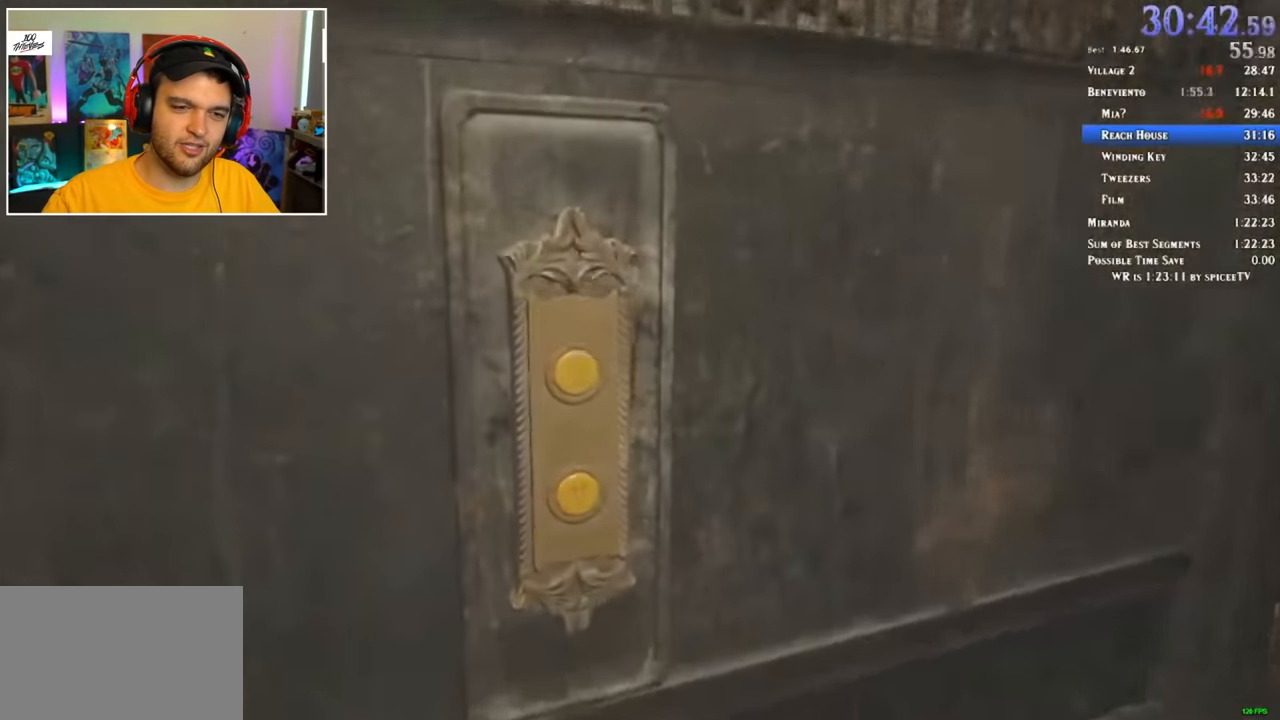
{"keys": ["d", "shift", "w"], "mouse": [], "events": [[34, "f", "down"], [67, "f", "up"], [117, "f", "down"], [167, "f", "up"], [217, "f", "down"], [300, "f", "up"]]}
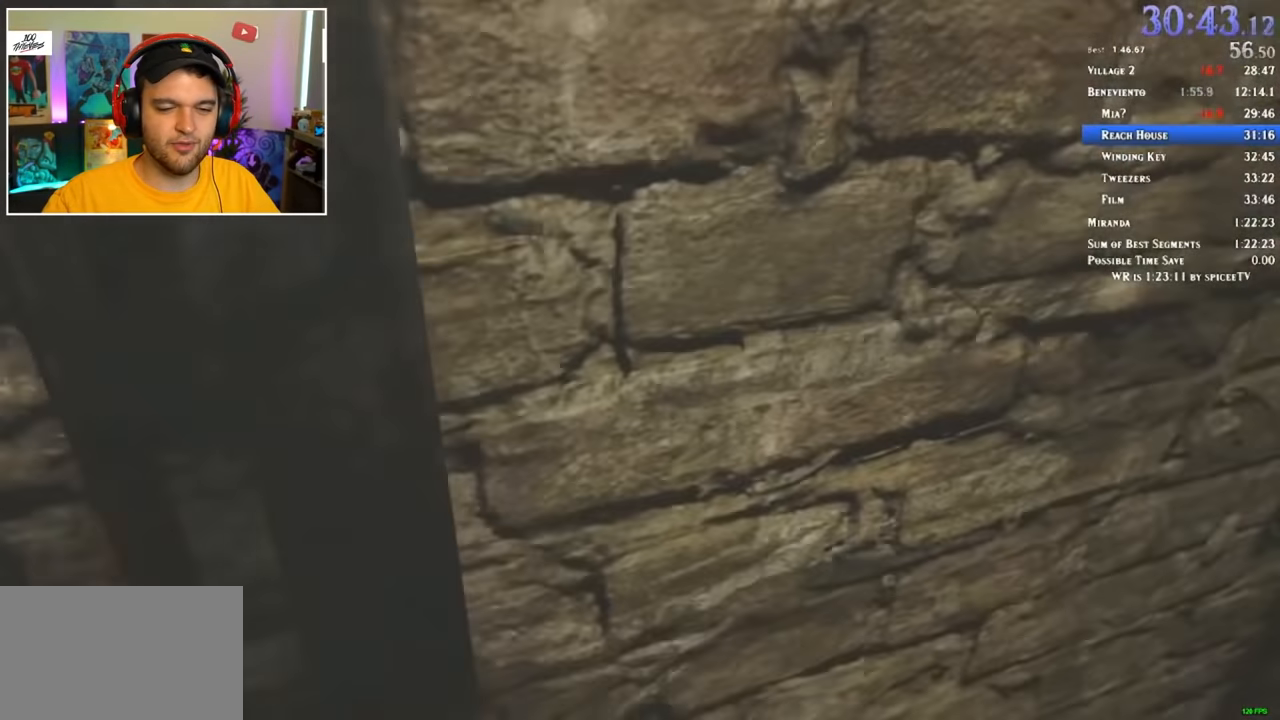
{"keys": ["d"], "mouse": [], "events": [[84, "d", "up"], [84, "shift", "up"], [84, "w", "up"], [317, "d", "down"]]}
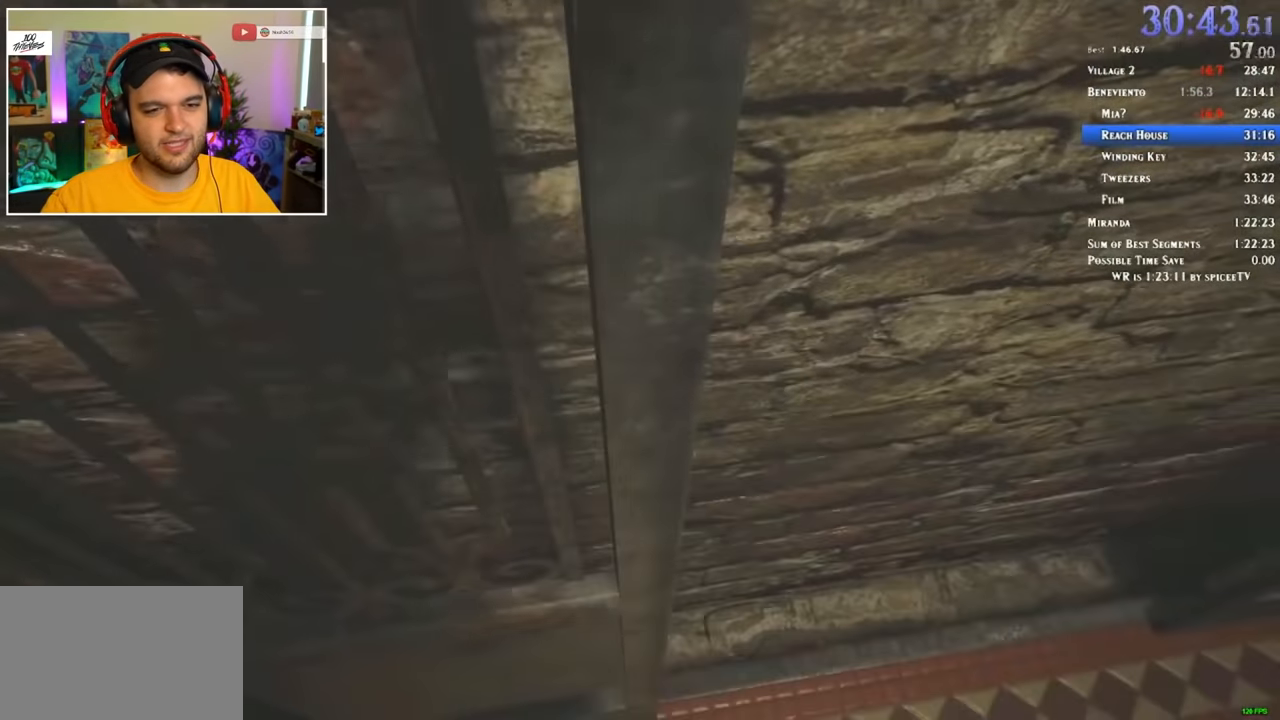
{"keys": [], "mouse": [], "events": [[150, "d", "up"], [234, "d", "down"], [467, "d", "up"]]}
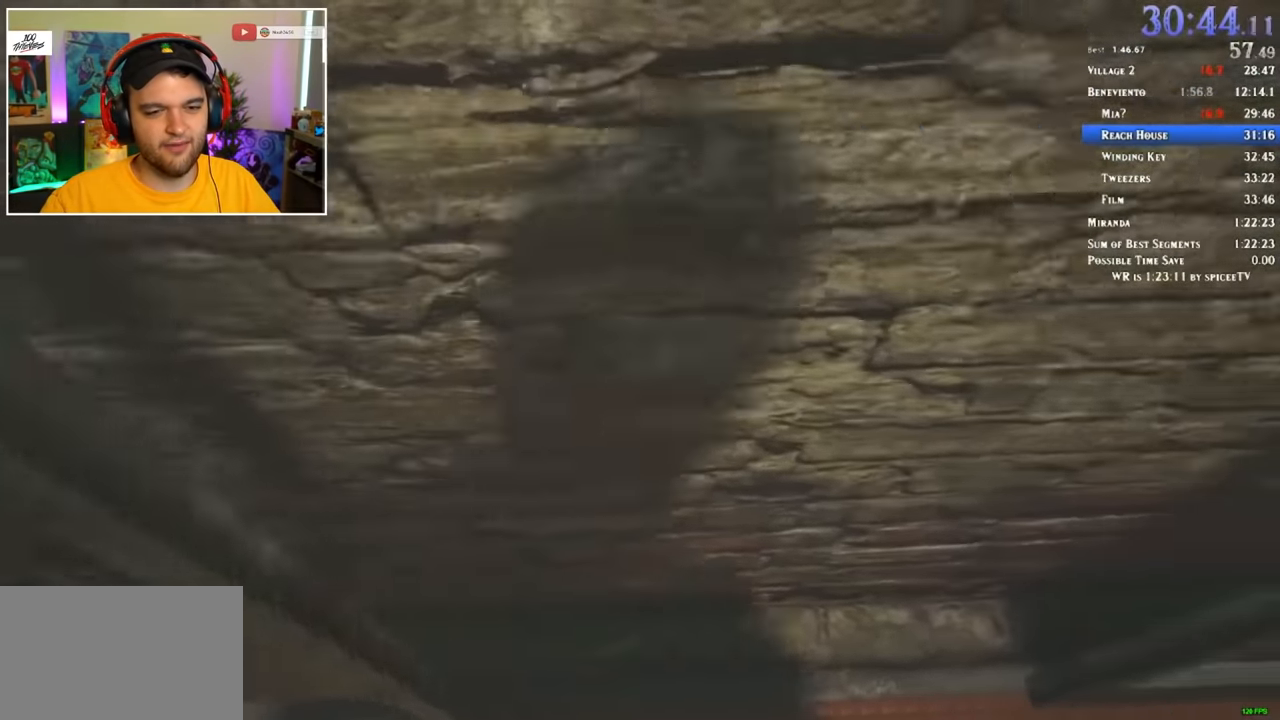
{"keys": [], "mouse": [], "events": []}
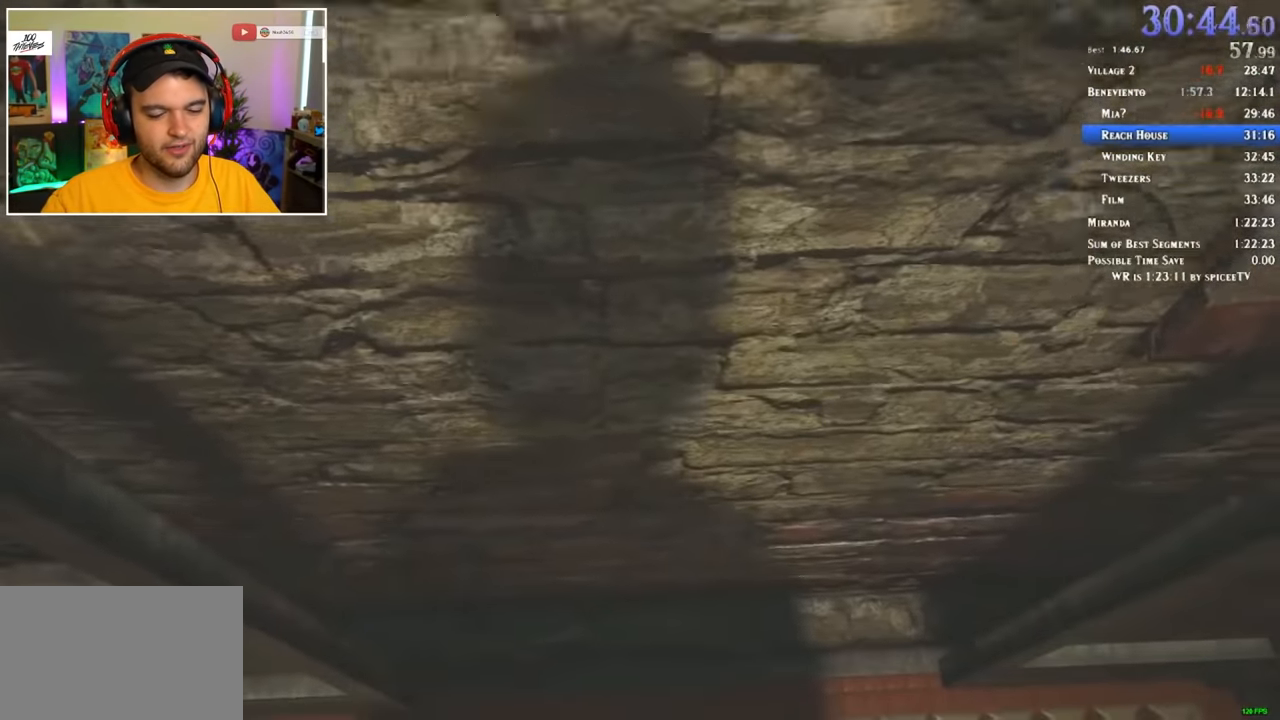
{"keys": [], "mouse": [], "events": []}
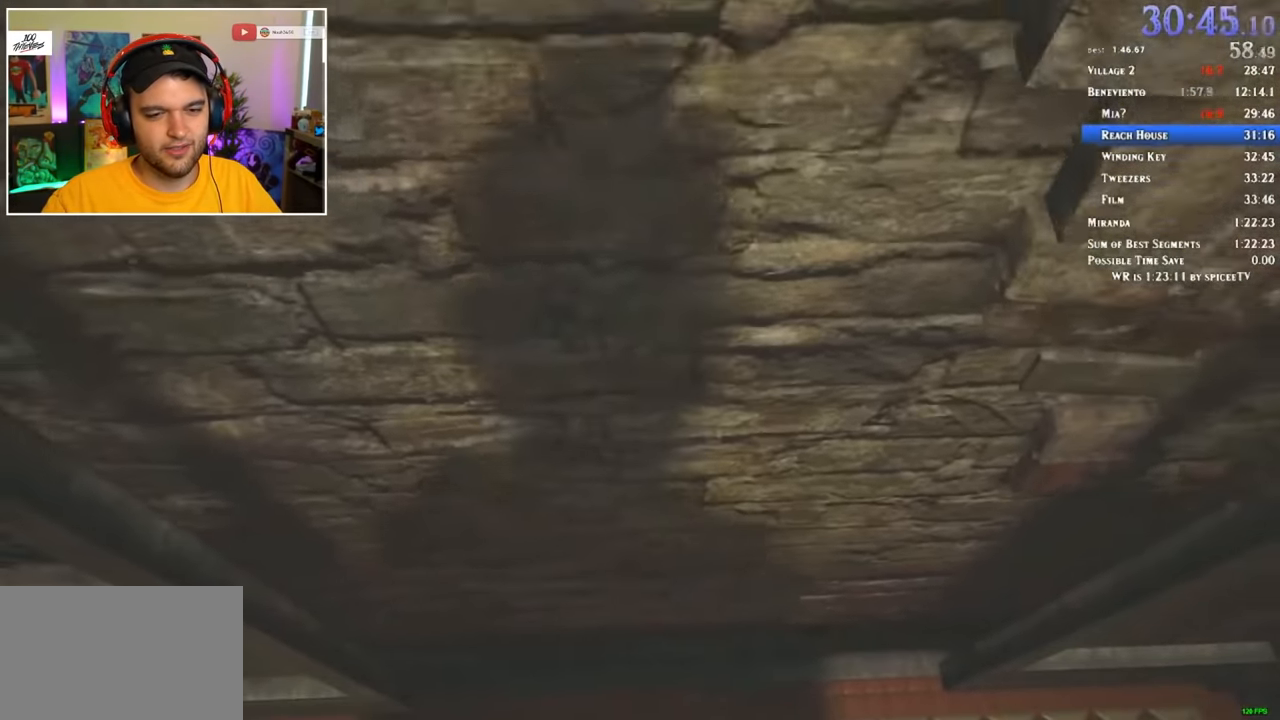
{"keys": [], "mouse": [], "events": []}
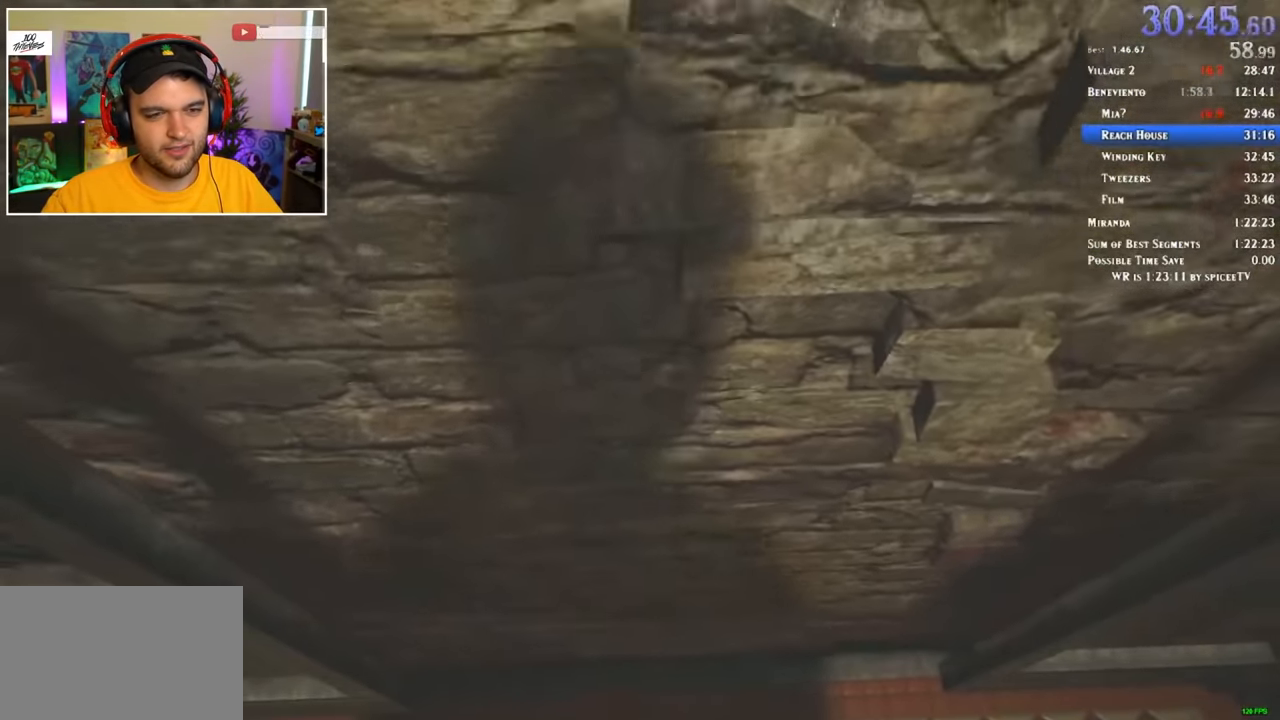
{"keys": [], "mouse": [], "events": []}
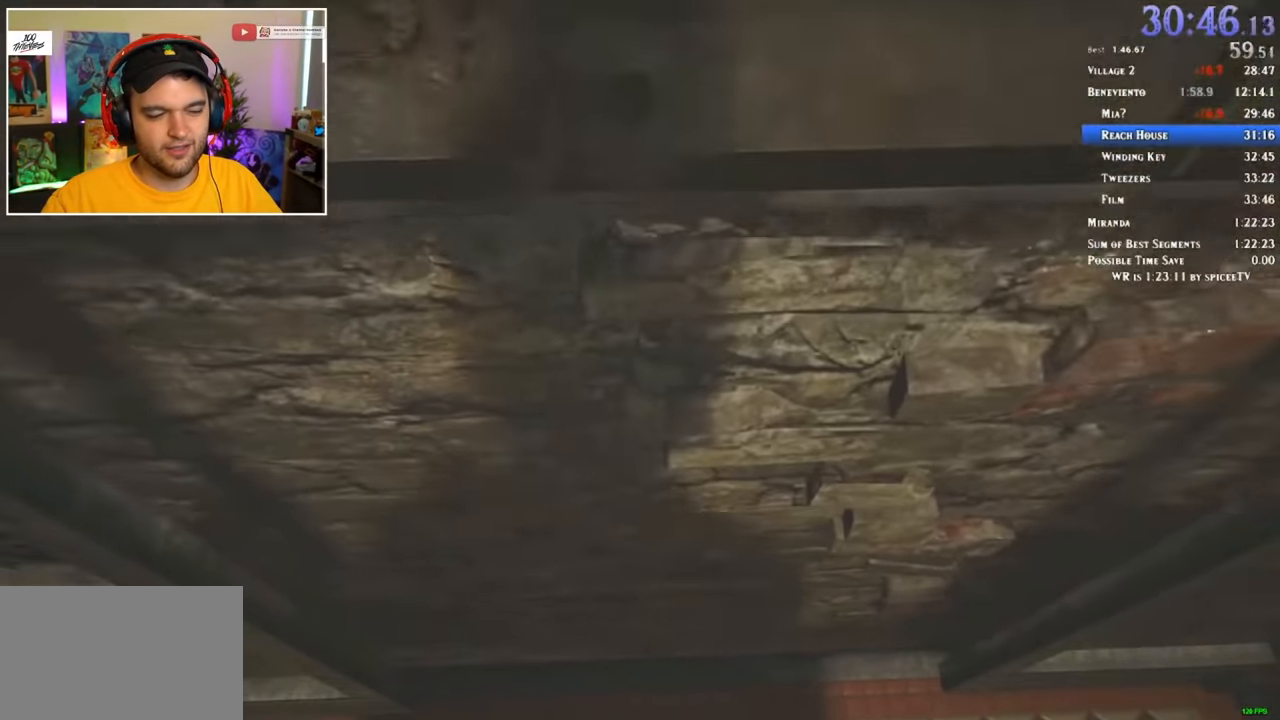
{"keys": [], "mouse": [], "events": []}
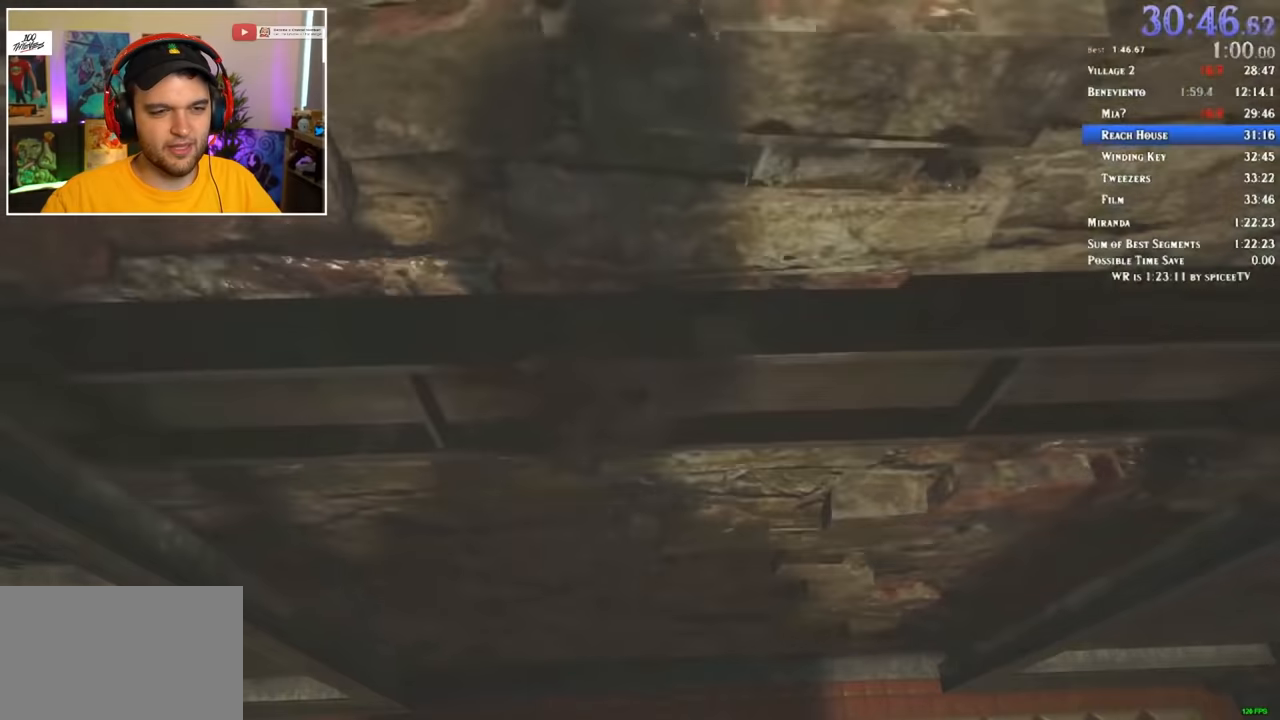
{"keys": [], "mouse": [], "events": []}
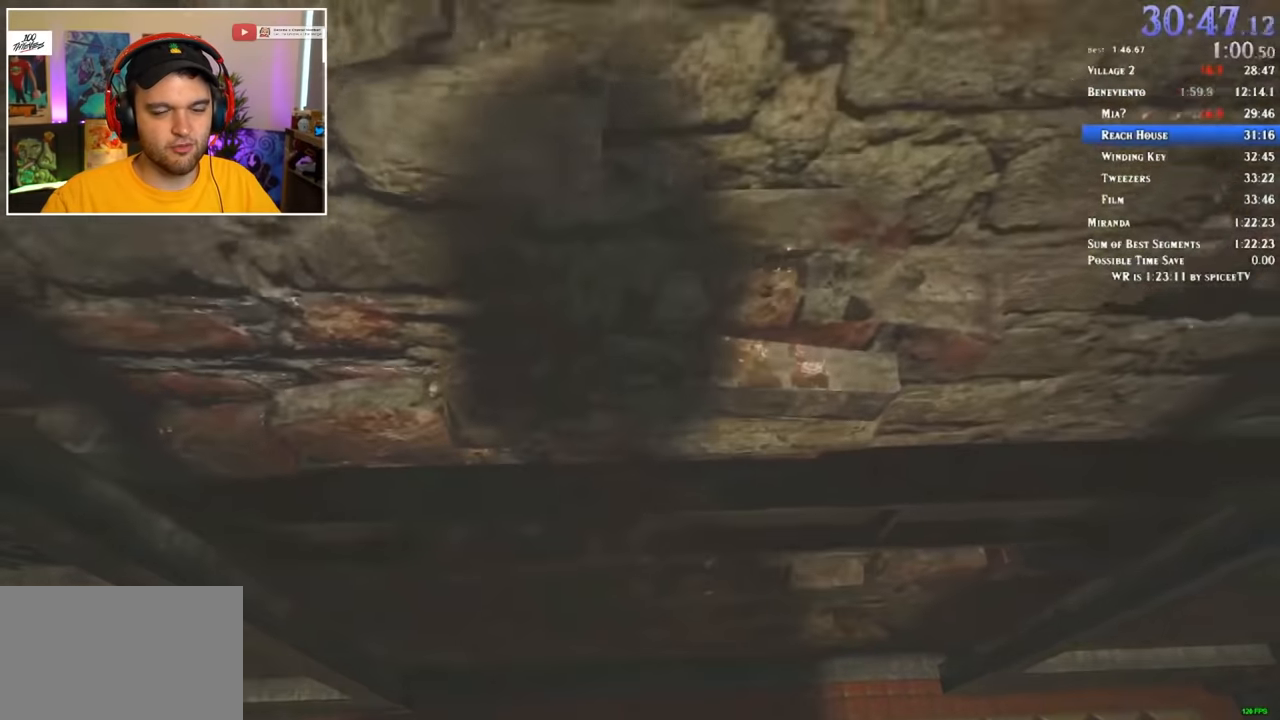
{"keys": [], "mouse": [], "events": []}
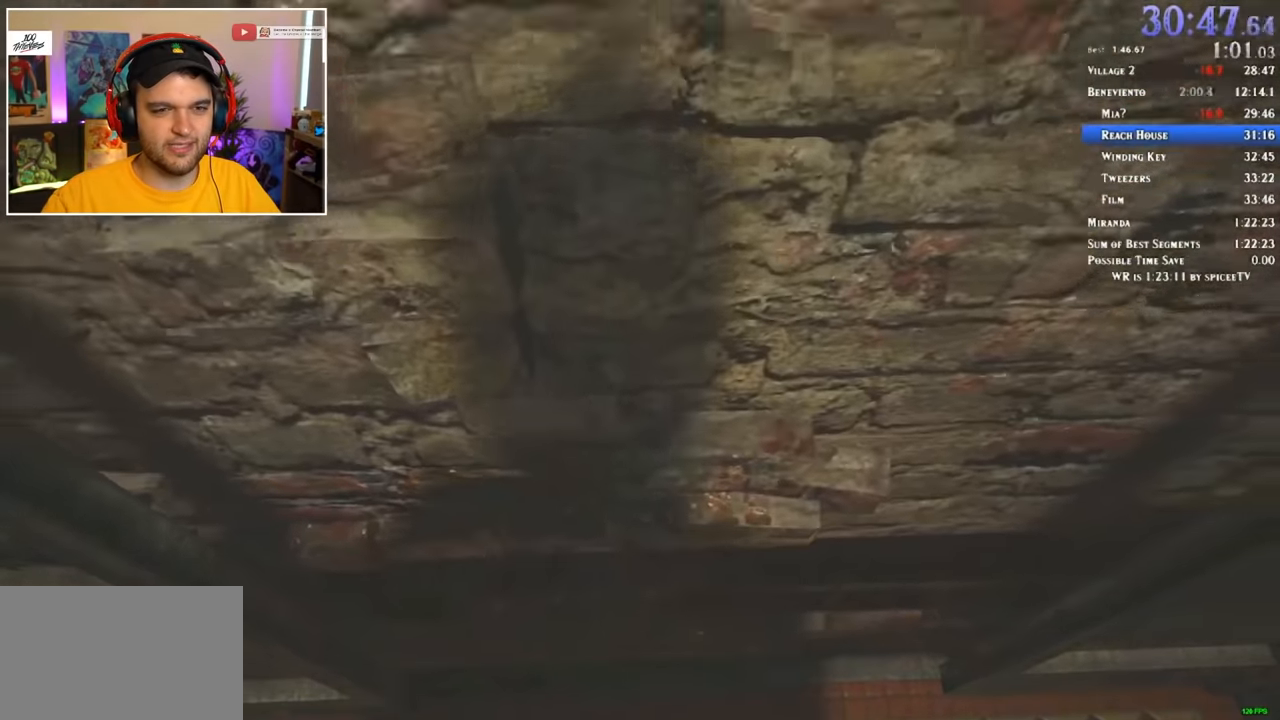
{"keys": [], "mouse": [], "events": []}
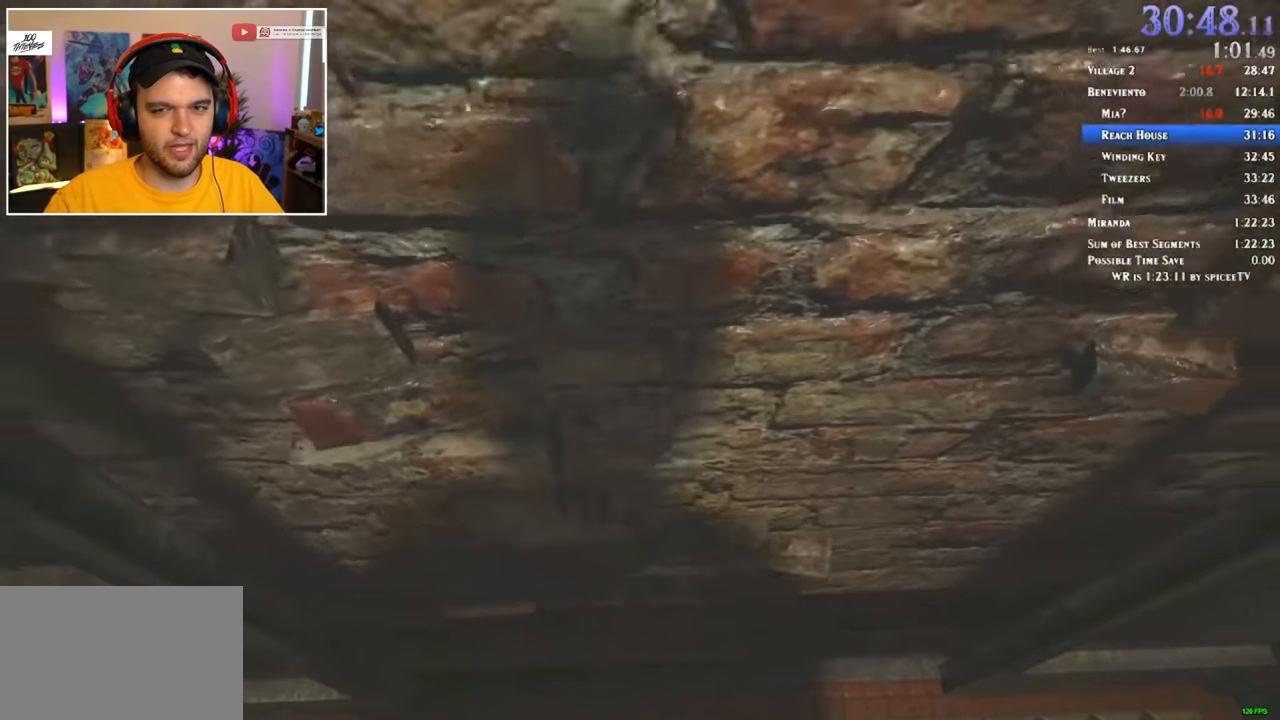
{"keys": [], "mouse": [], "events": []}
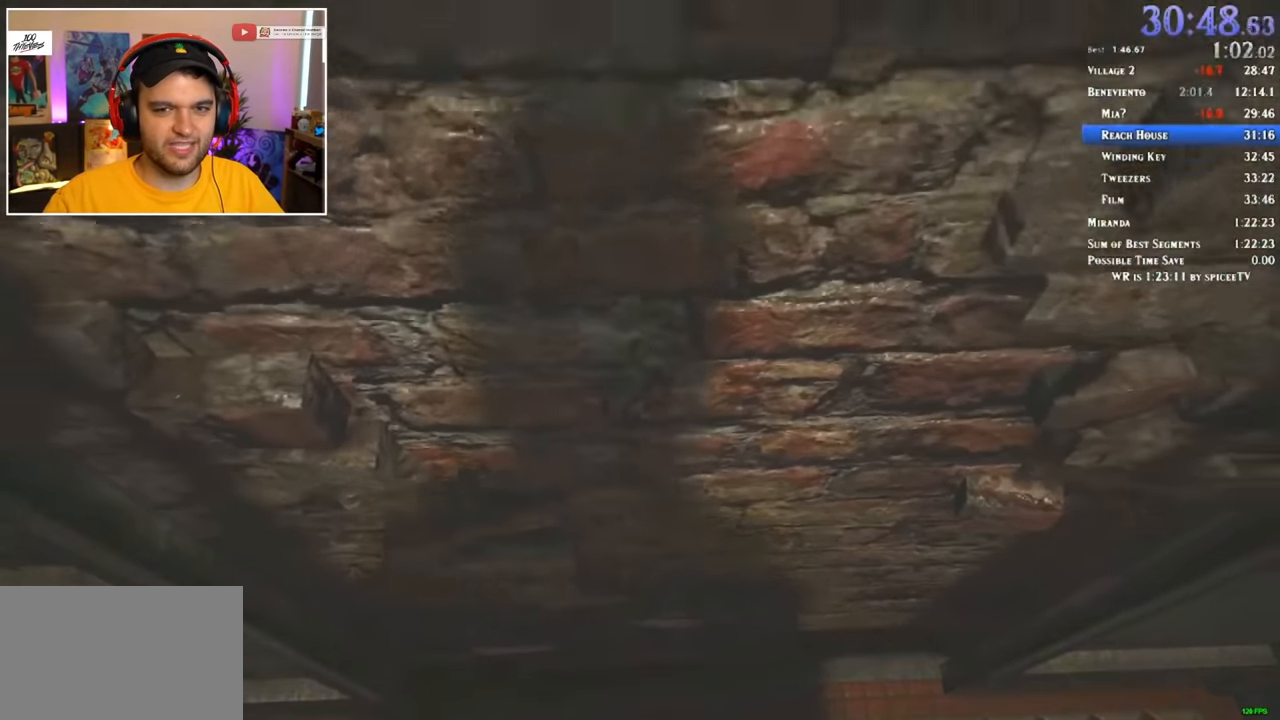
{"keys": [], "mouse": [], "events": []}
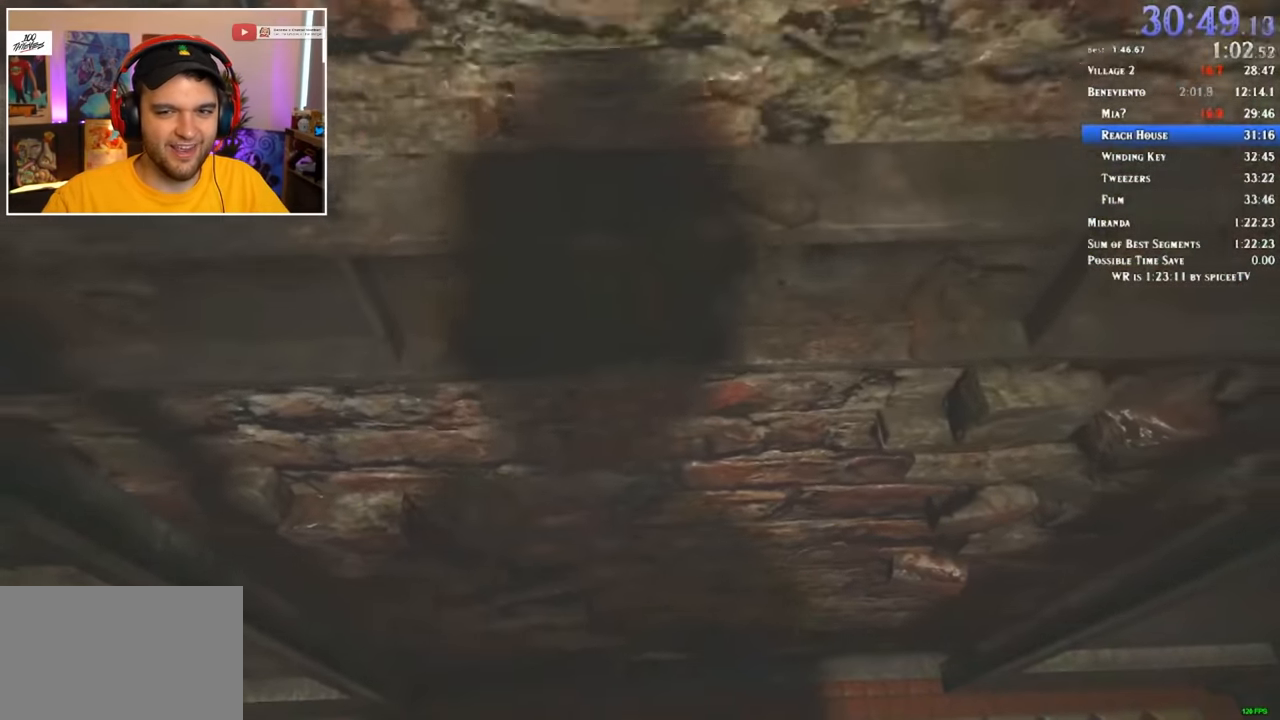
{"keys": [], "mouse": [], "events": [[300, "1", "down"], [400, "3", "down"], [434, "1", "up"], [484, "3", "up"]]}
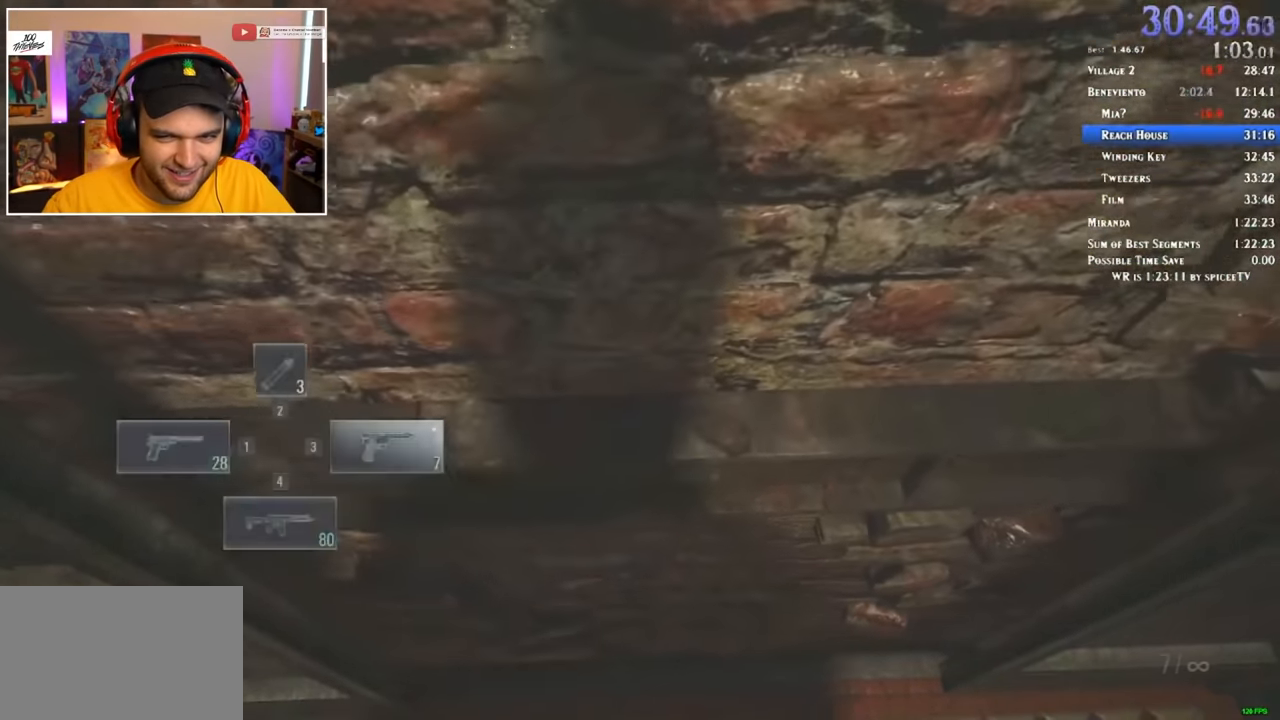
{"keys": ["d", "w"], "mouse": [], "events": [[167, "w", "down"], [400, "d", "down"]]}
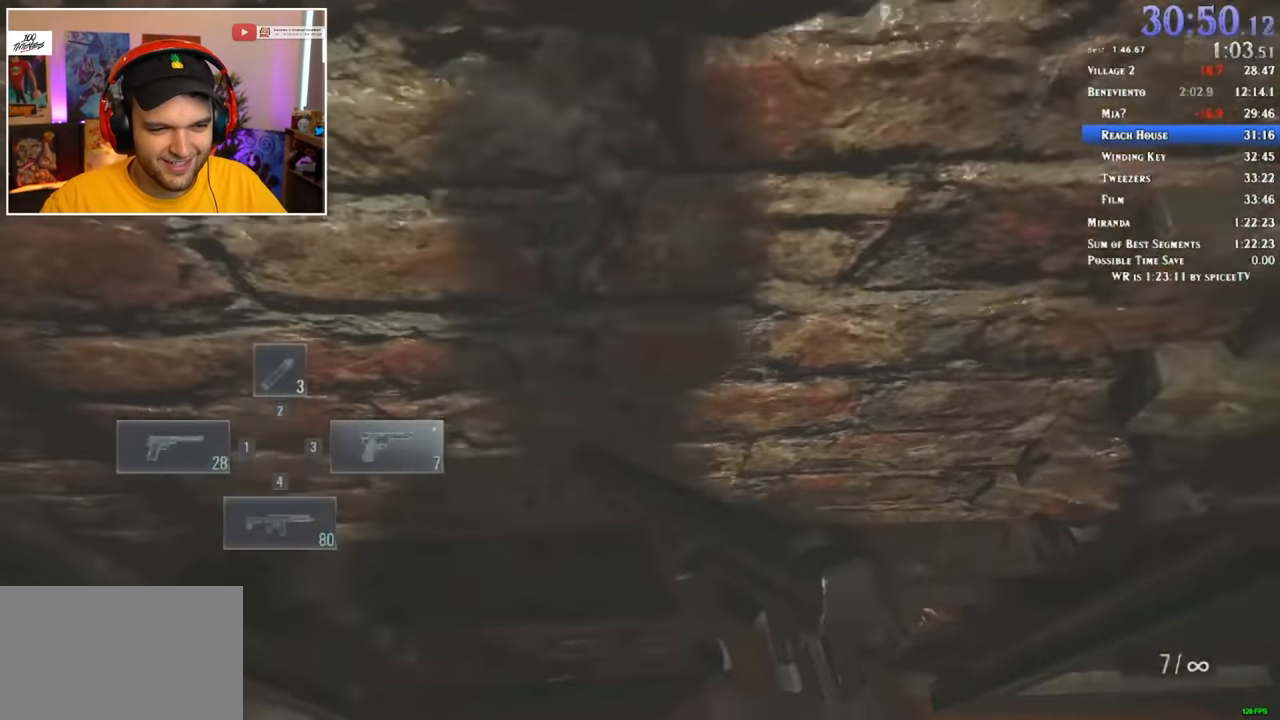
{"keys": [], "mouse": [], "events": [[50, "d", "up"], [84, "a", "down"], [134, "shift", "down"], [184, "a", "up"], [284, "d", "down"], [367, "d", "up"], [367, "shift", "up"], [417, "w", "up"]]}